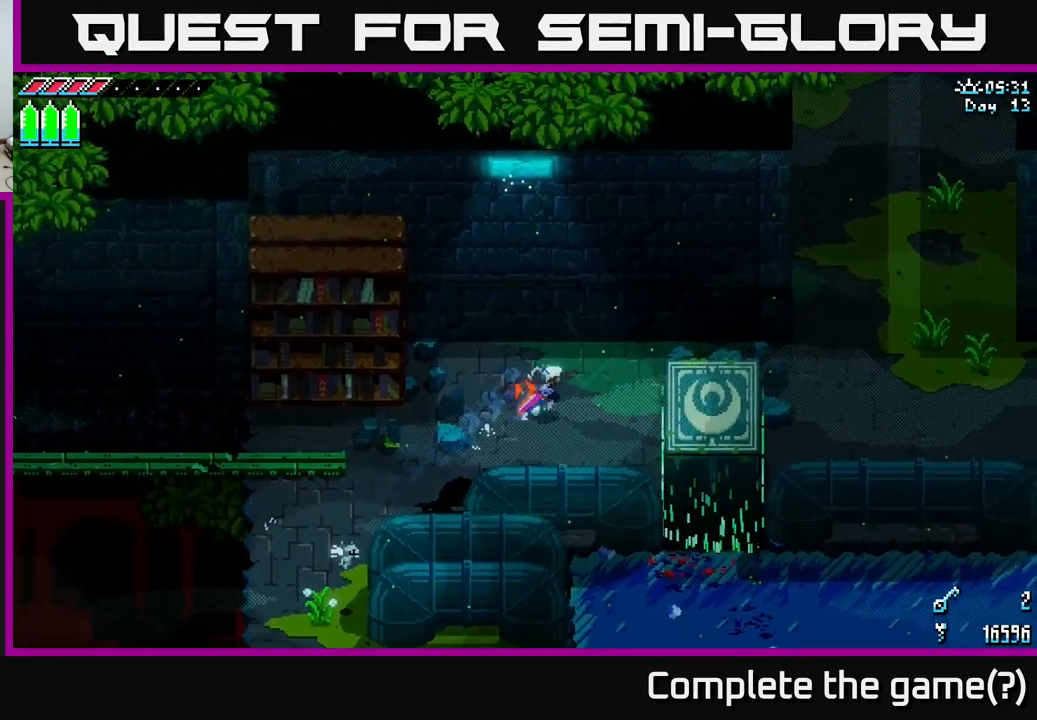
Gameplay with a controller (Xbox layout); each line is a JSON object with the inputs held at the frame after it. "events" lists button and stick changes between this image and that frame as [ms after this image, input, new state], when the widget could be followed in between.
{"buttons": ["X"], "left_stick": "right", "right_stick": "center", "events": []}
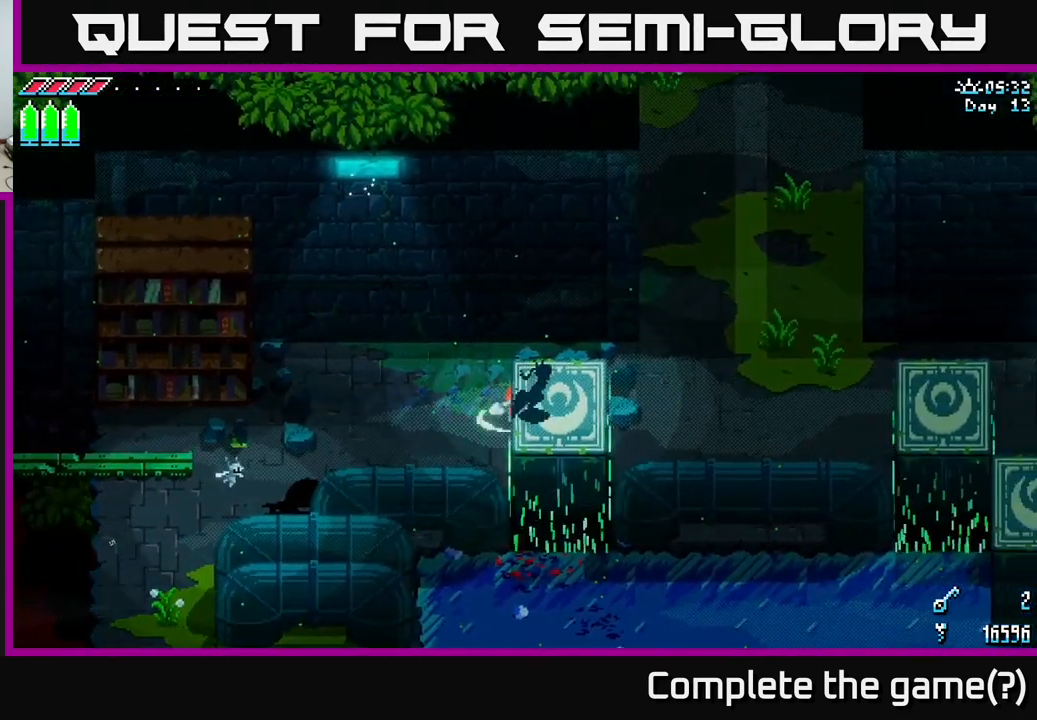
{"buttons": ["X"], "left_stick": "right", "right_stick": "center", "events": [[50, "X", "up"], [67, "X", "down"]]}
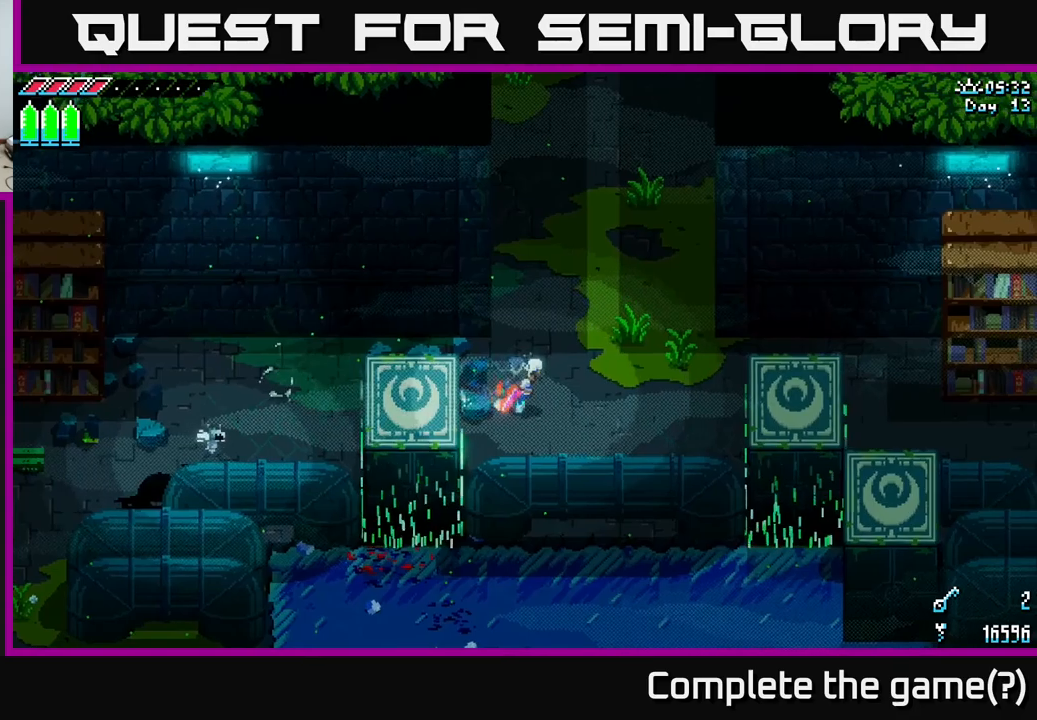
{"buttons": [], "left_stick": "center", "right_stick": "center", "events": [[383, "left_stick", "left"], [466, "X", "up"], [500, "left_stick", "center"]]}
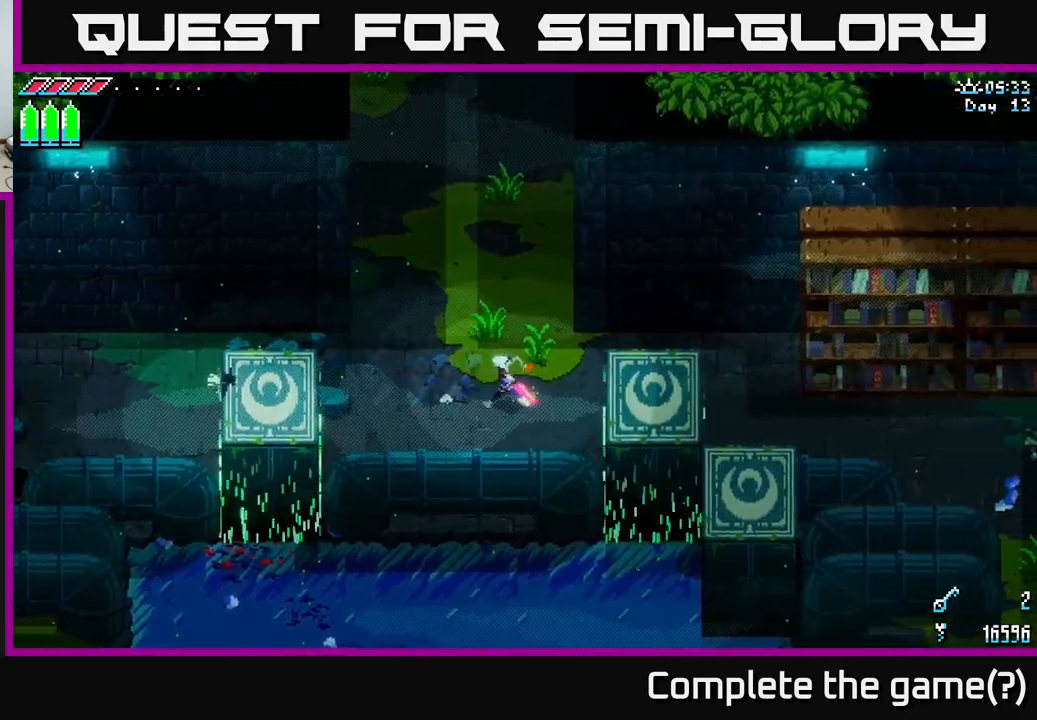
{"buttons": [], "left_stick": "left", "right_stick": "center", "events": [[450, "left_stick", "left"]]}
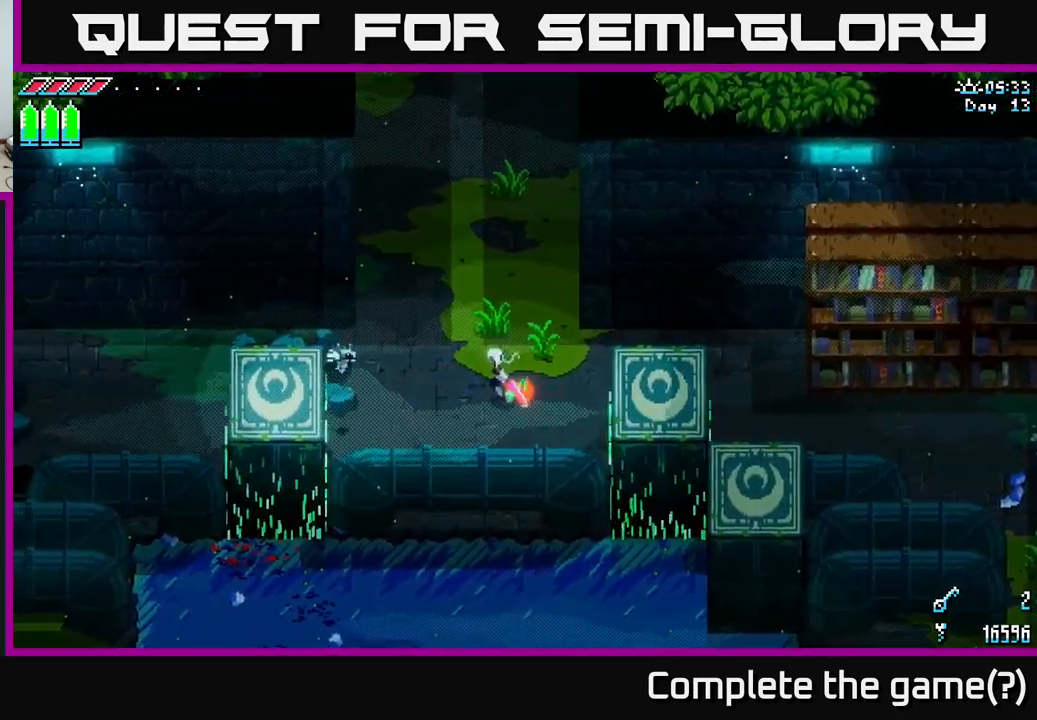
{"buttons": [], "left_stick": "center", "right_stick": "center", "events": [[150, "left_stick", "center"]]}
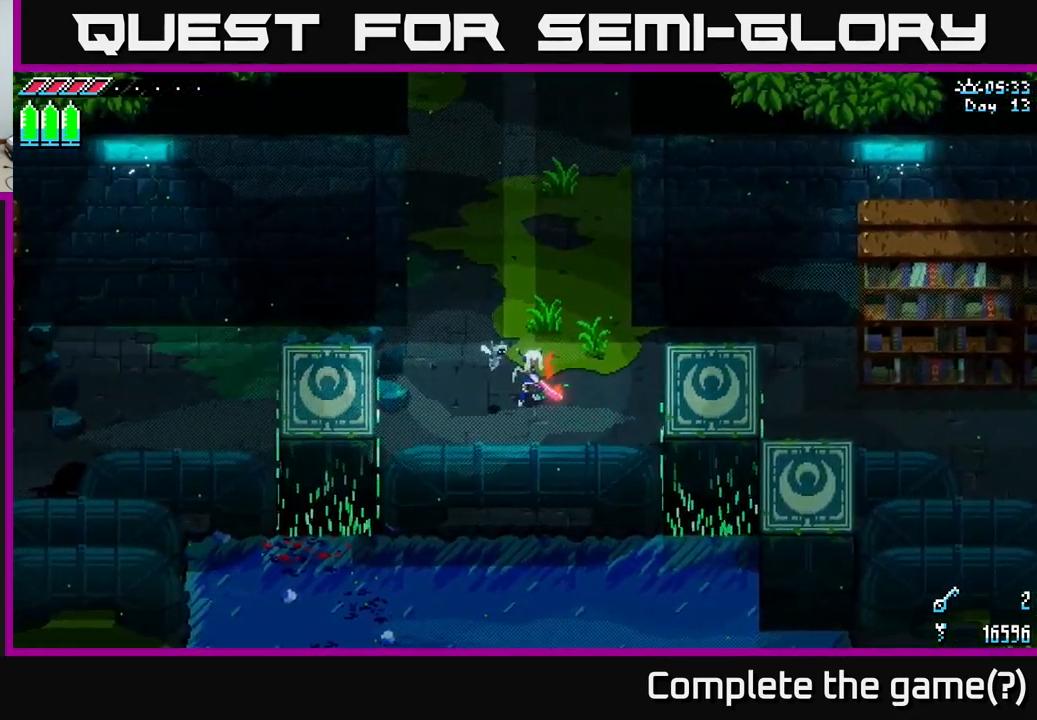
{"buttons": [], "left_stick": "center", "right_stick": "center", "events": []}
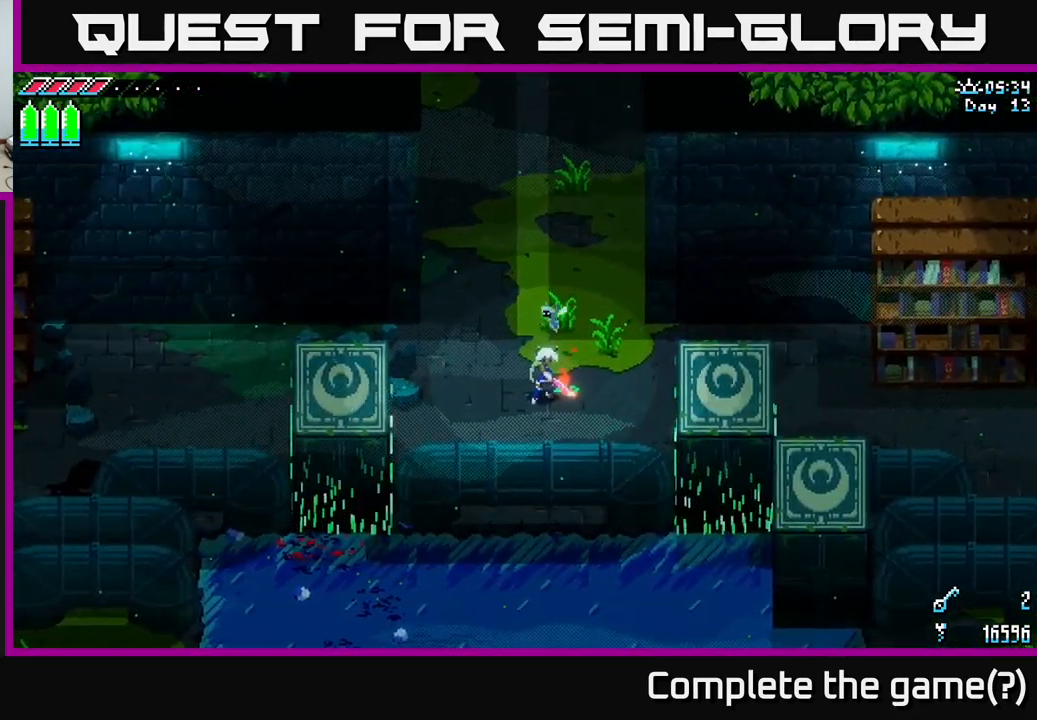
{"buttons": [], "left_stick": "center", "right_stick": "center", "events": []}
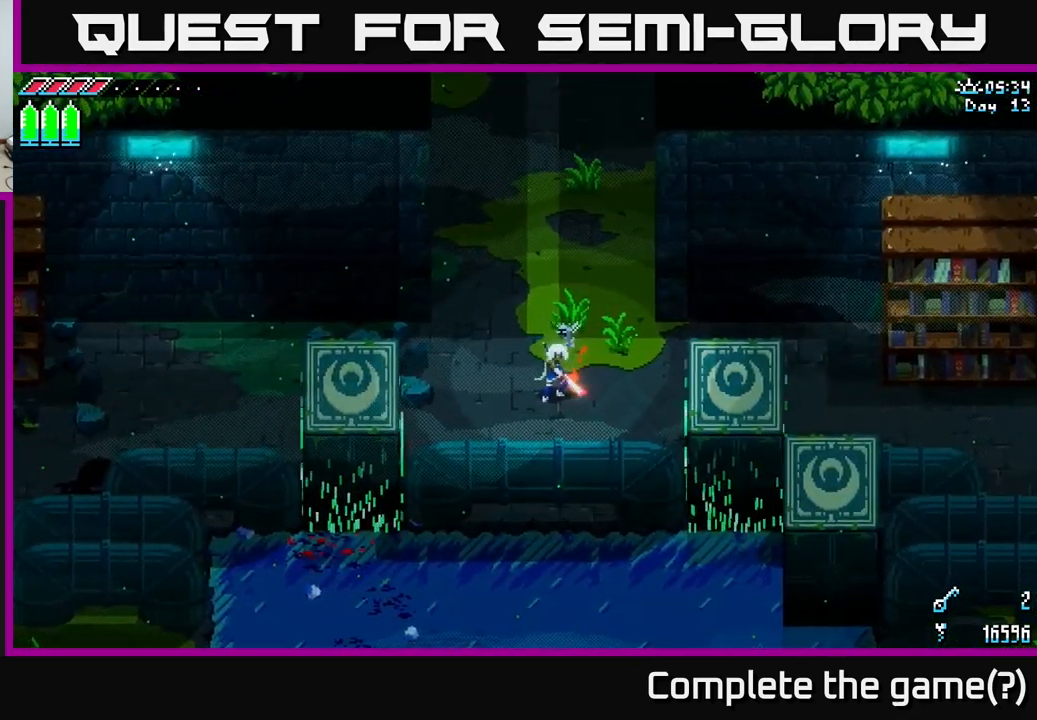
{"buttons": ["START"], "left_stick": "center", "right_stick": "center", "events": [[316, "START", "down"]]}
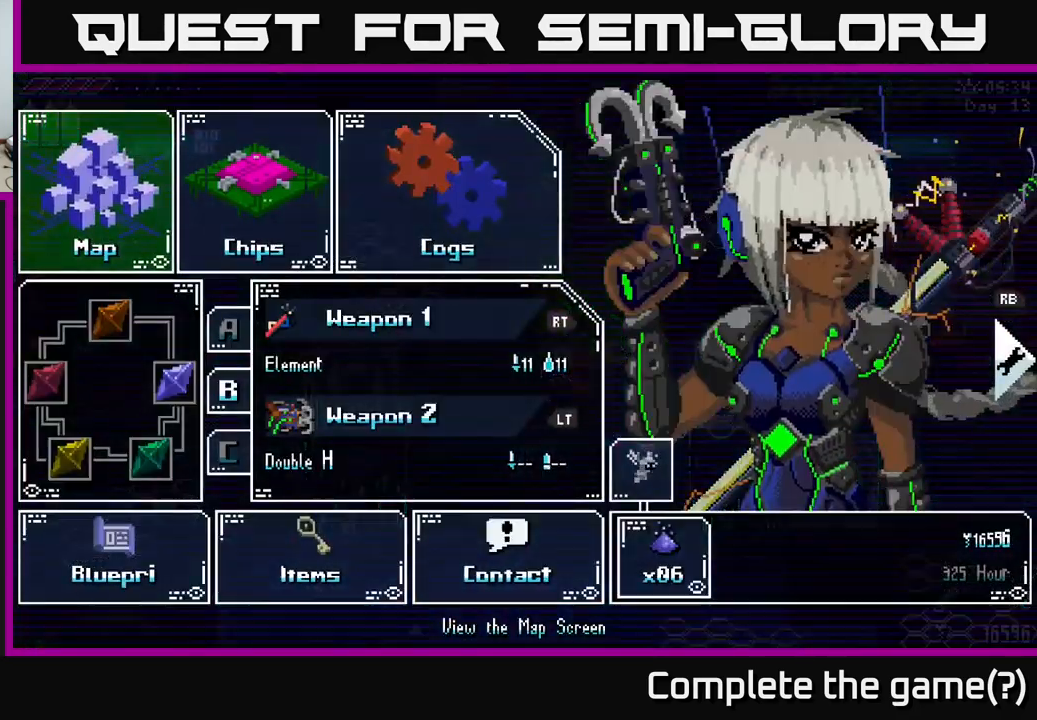
{"buttons": [], "left_stick": "center", "right_stick": "center", "events": [[50, "START", "up"]]}
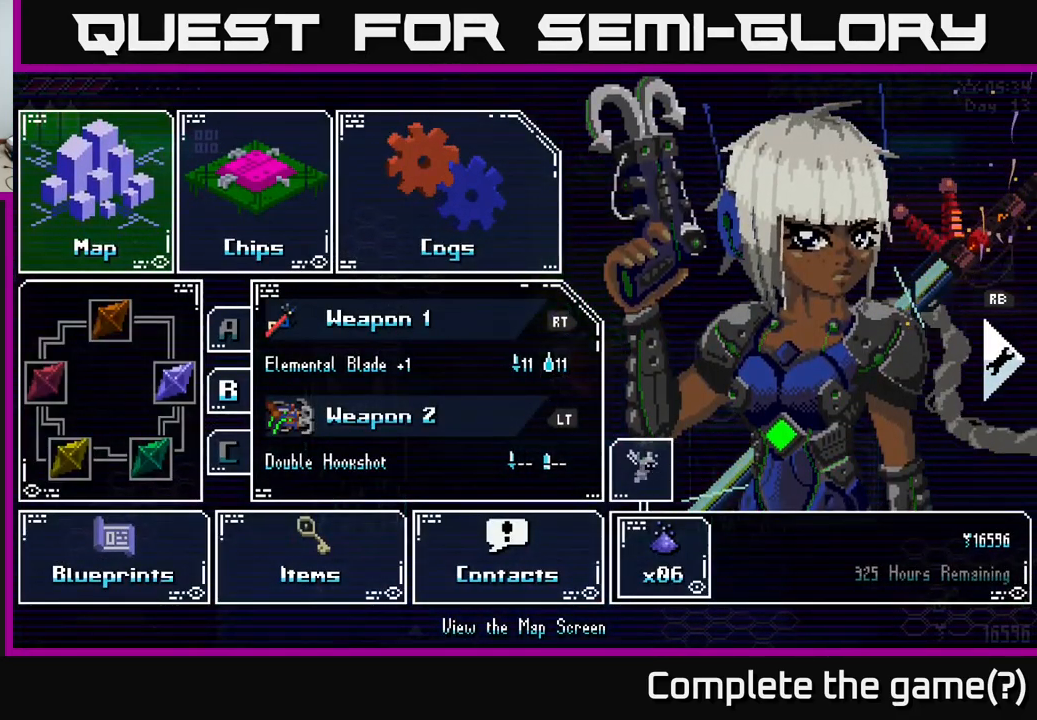
{"buttons": [], "left_stick": "down", "right_stick": "center", "events": [[450, "left_stick", "down"]]}
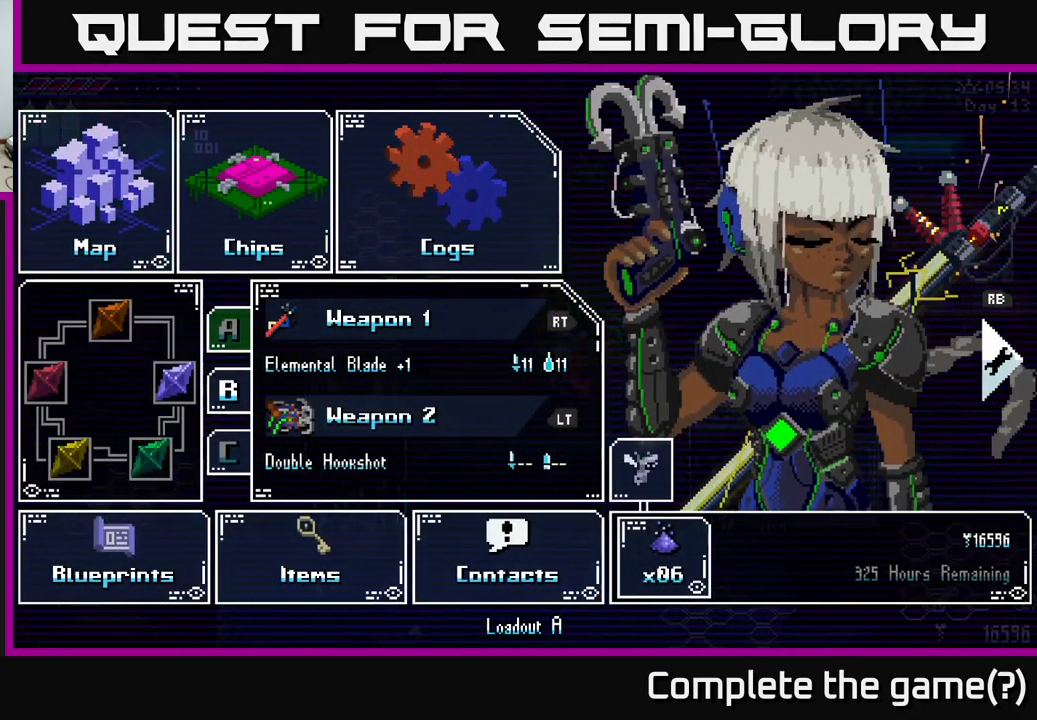
{"buttons": [], "left_stick": "down", "right_stick": "center", "events": [[100, "left_stick", "center"], [216, "left_stick", "down"], [383, "left_stick", "center"], [483, "left_stick", "down"]]}
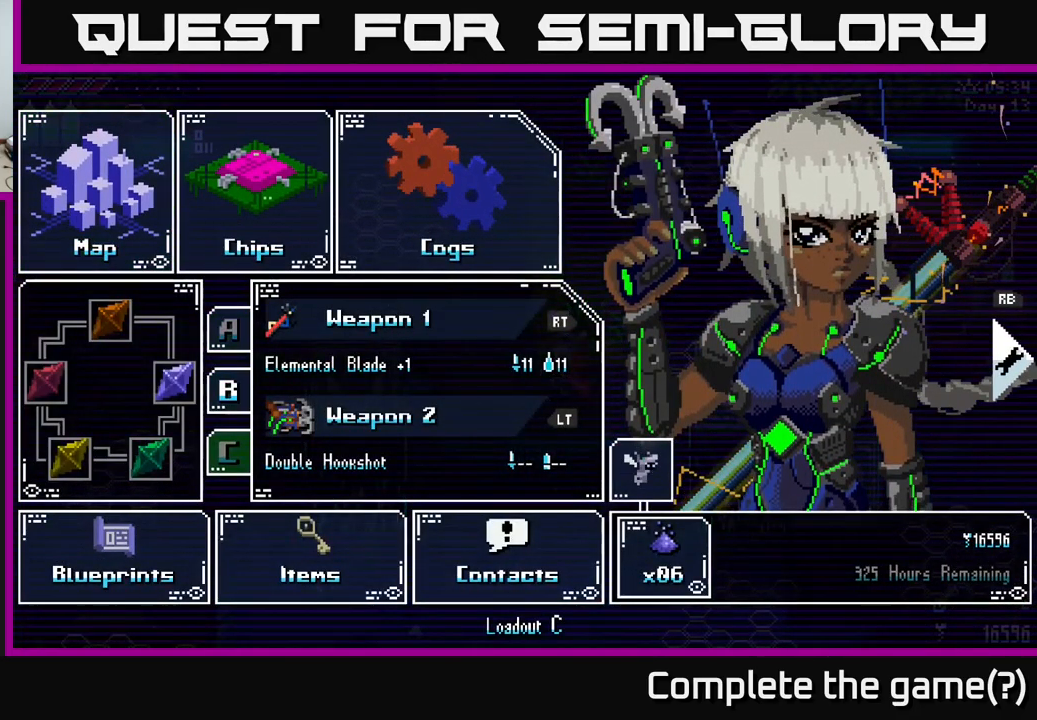
{"buttons": [], "left_stick": "center", "right_stick": "center", "events": [[116, "left_stick", "center"]]}
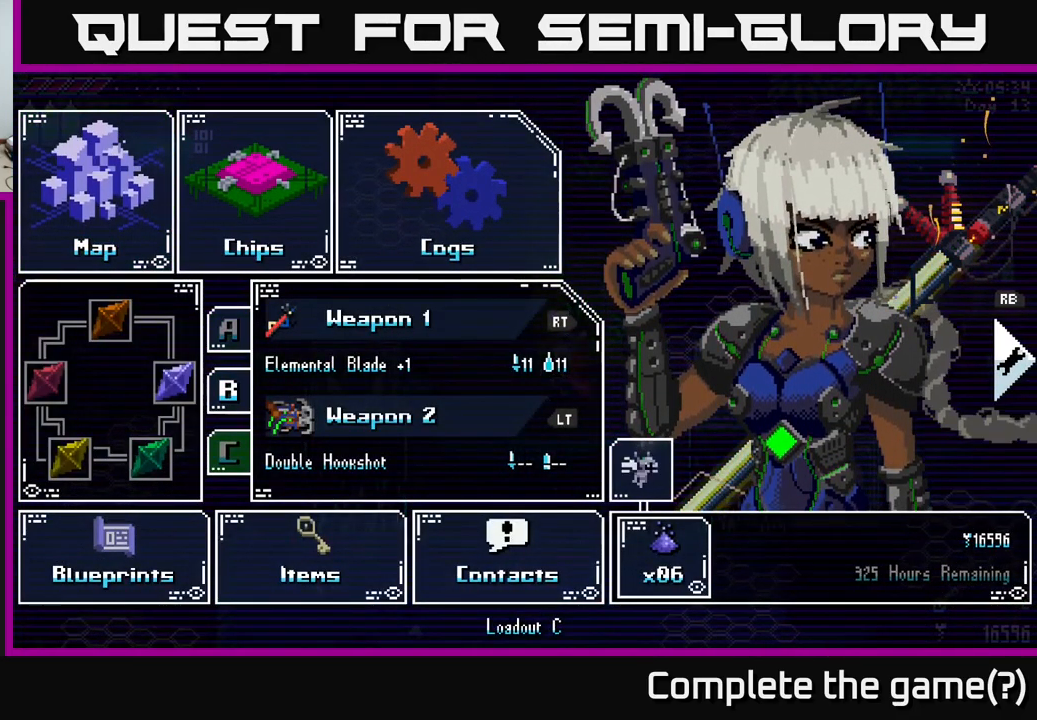
{"buttons": [], "left_stick": "center", "right_stick": "center", "events": [[282, "B", "down"], [382, "B", "up"]]}
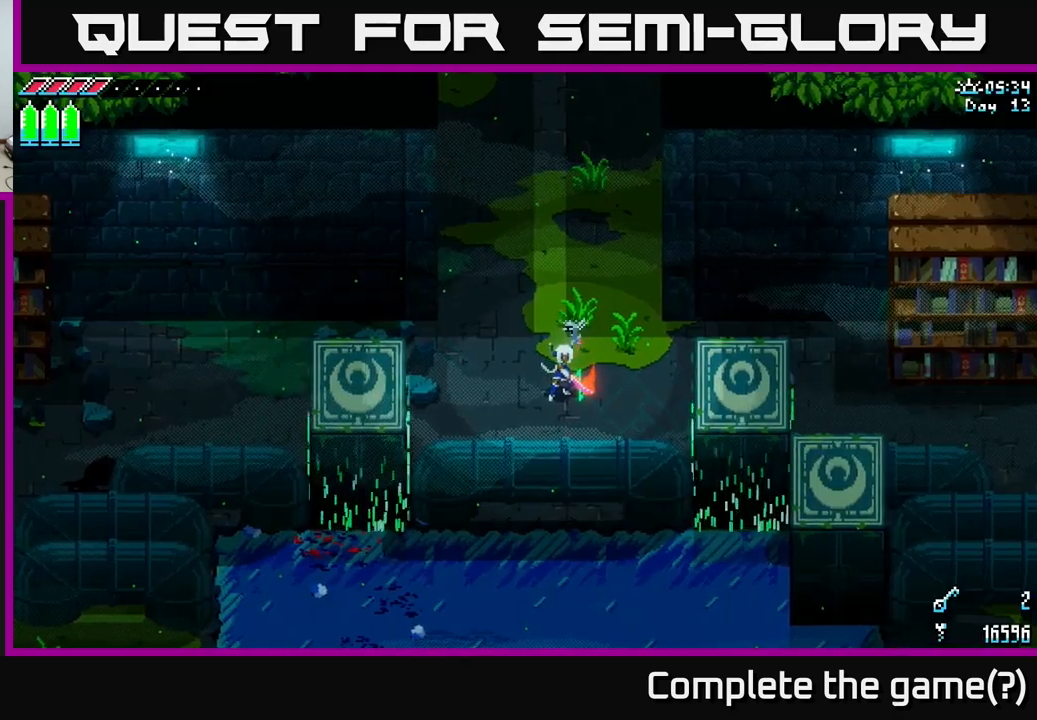
{"buttons": [], "left_stick": "center", "right_stick": "center", "events": [[150, "SELECT", "down"], [233, "SELECT", "up"]]}
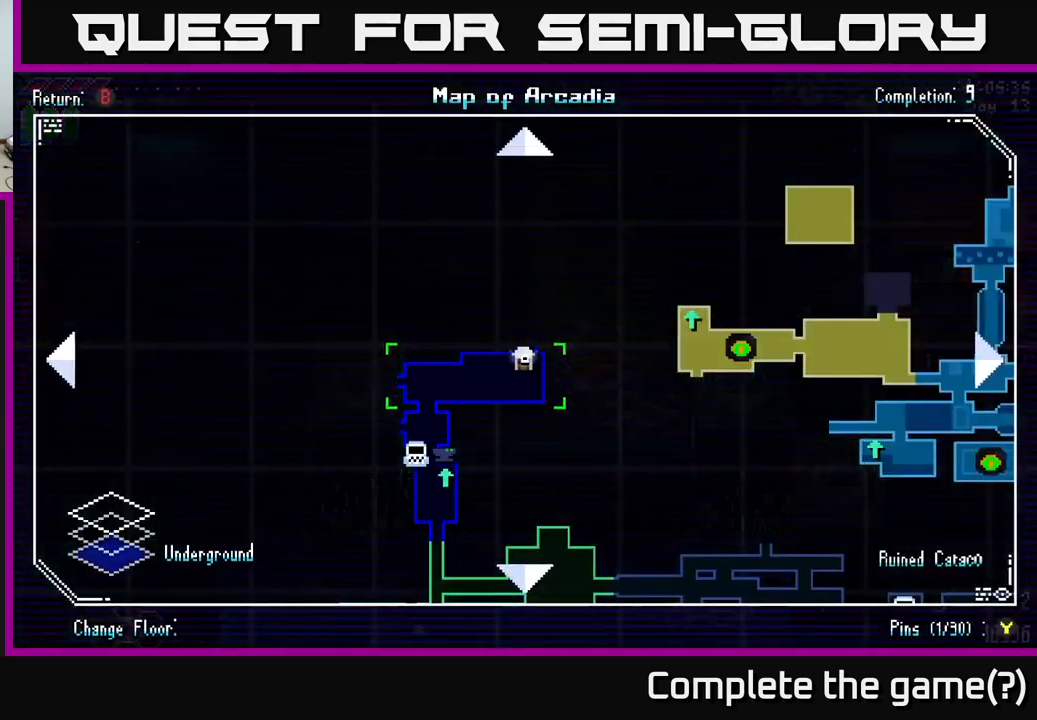
{"buttons": [], "left_stick": "center", "right_stick": "center", "events": [[367, "B", "down"], [450, "B", "up"]]}
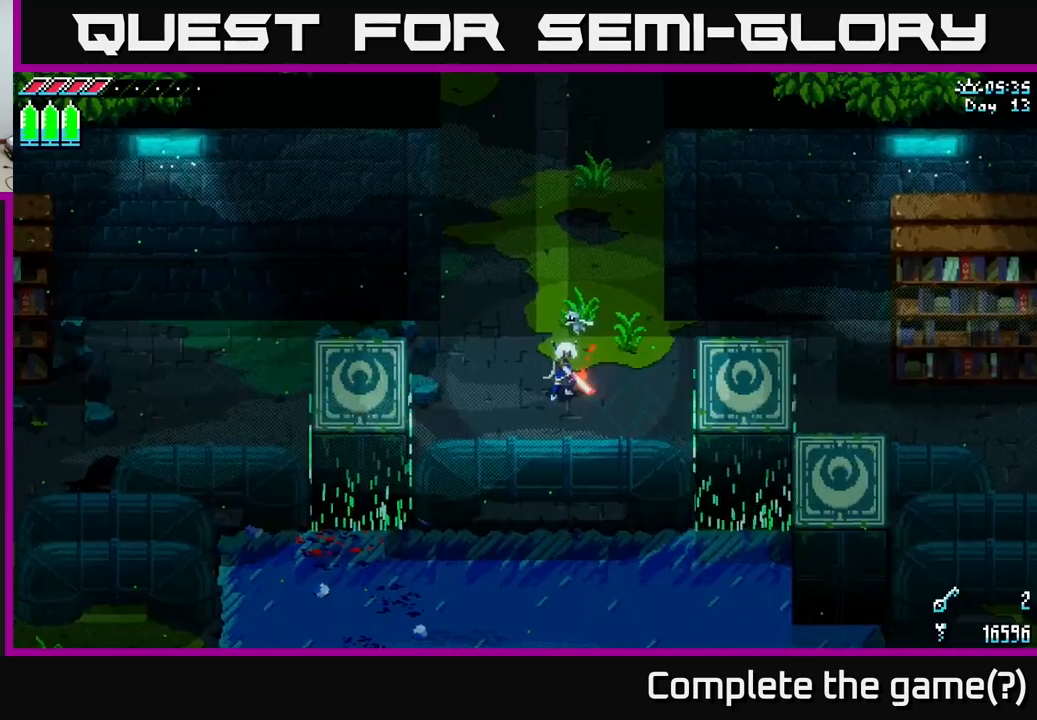
{"buttons": [], "left_stick": "center", "right_stick": "center", "events": [[183, "START", "down"], [383, "START", "up"]]}
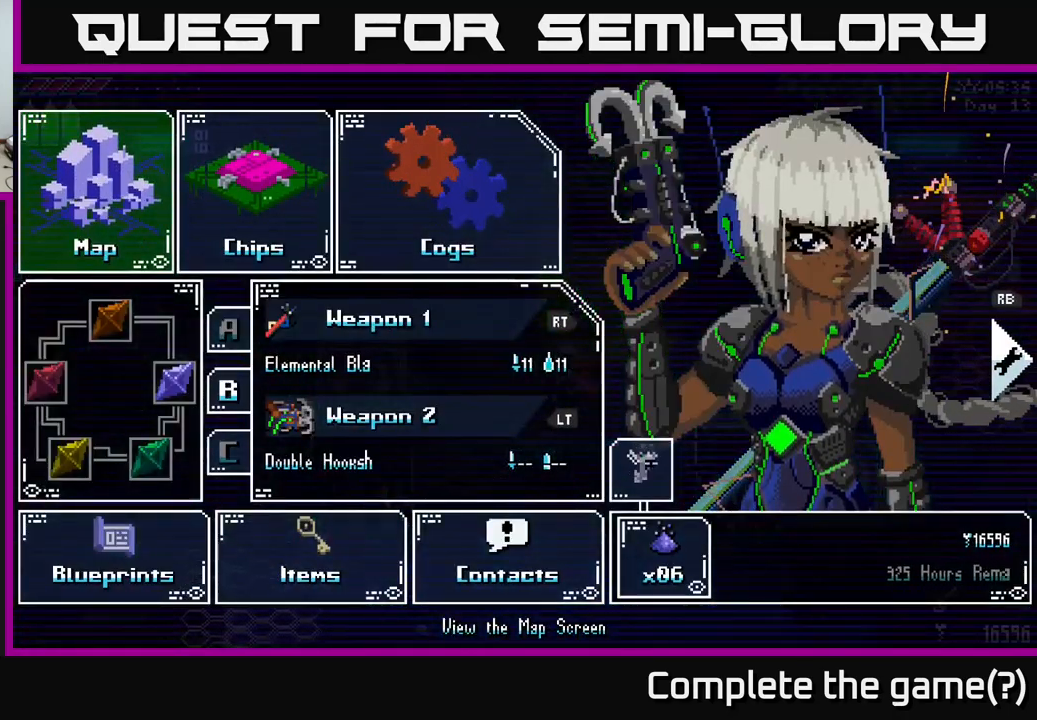
{"buttons": [], "left_stick": "center", "right_stick": "center", "events": []}
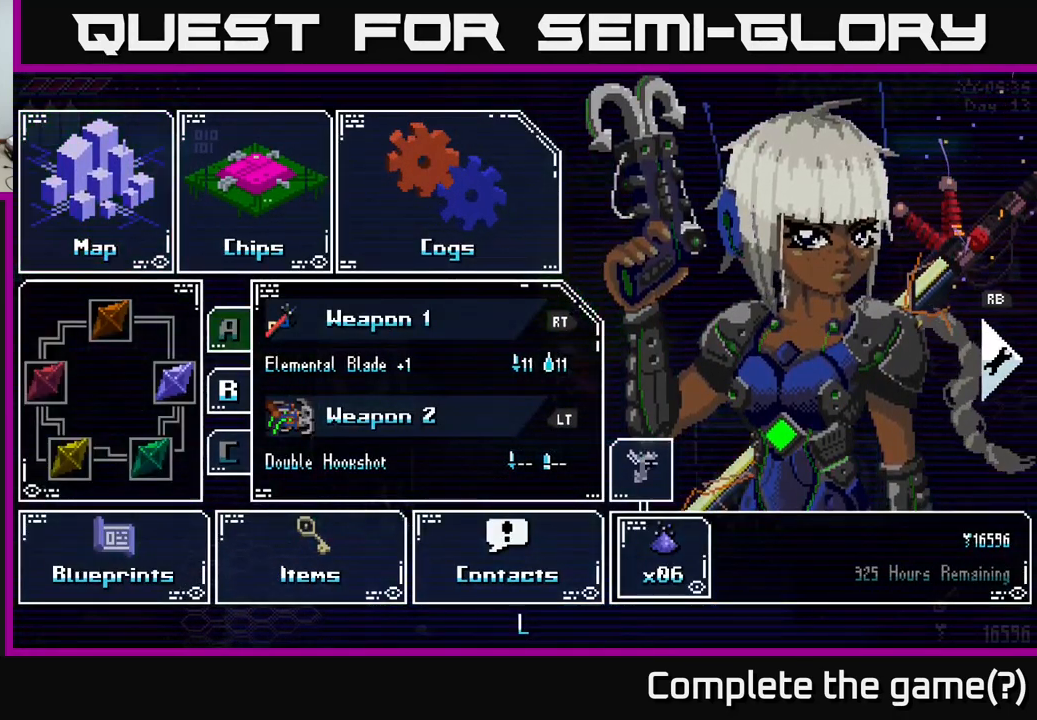
{"buttons": [], "left_stick": "center", "right_stick": "center", "events": [[50, "left_stick", "down"], [200, "left_stick", "center"], [300, "left_stick", "down"], [417, "left_stick", "center"]]}
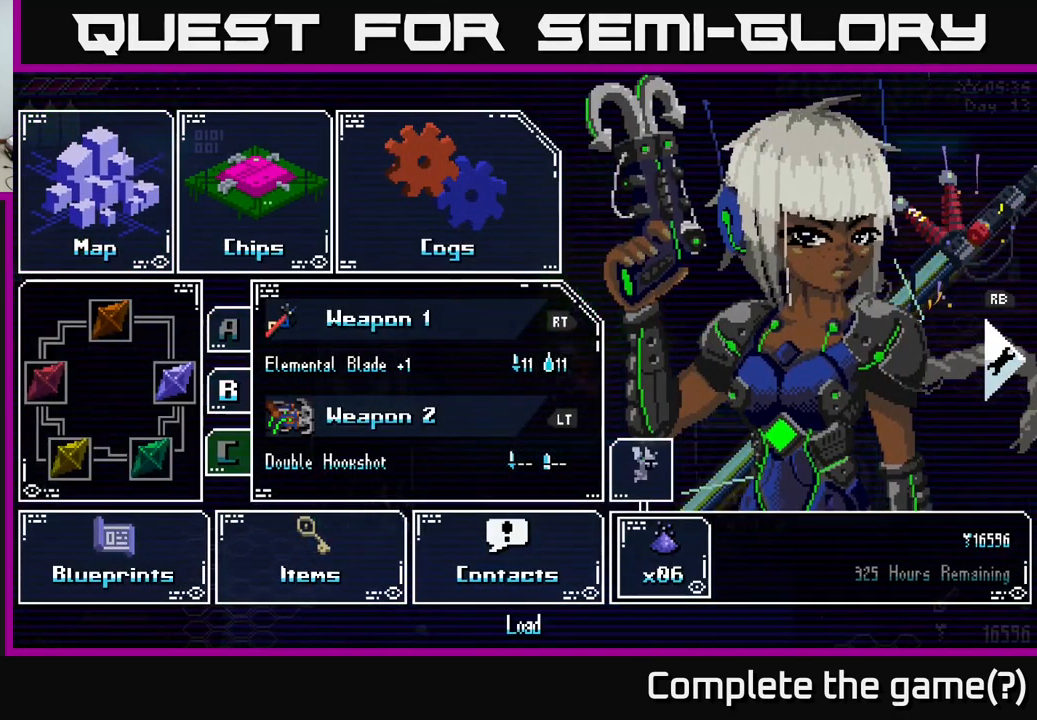
{"buttons": [], "left_stick": "down", "right_stick": "center", "events": [[17, "left_stick", "down"], [117, "left_stick", "center"], [217, "left_stick", "down-right"], [383, "left_stick", "center"], [500, "left_stick", "down"]]}
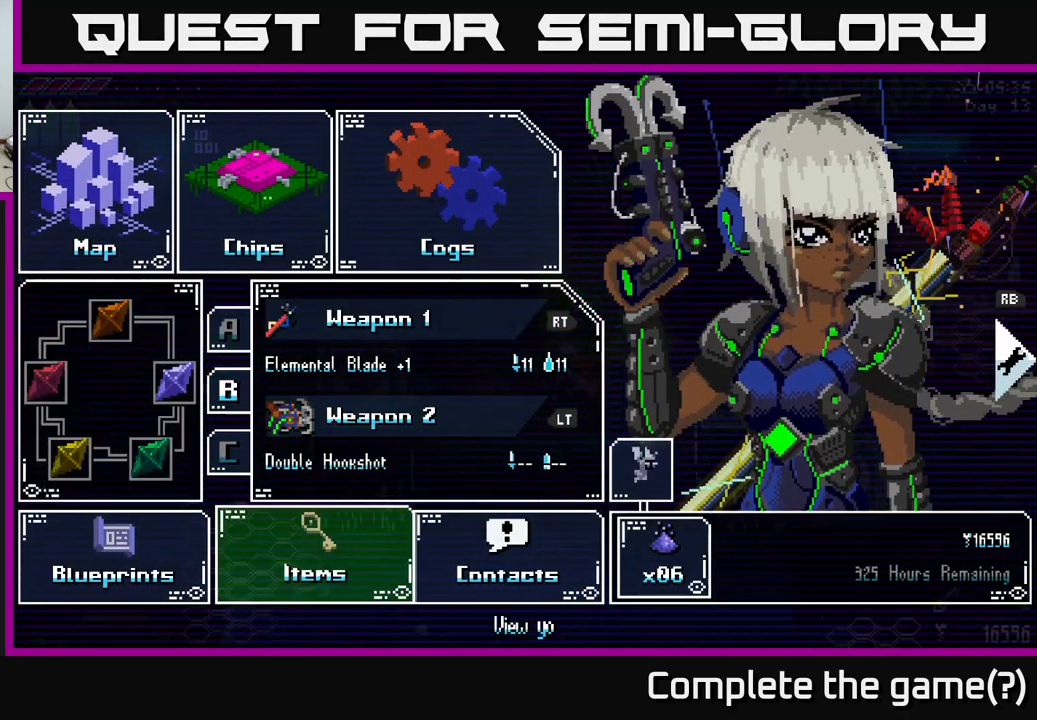
{"buttons": [], "left_stick": "right", "right_stick": "center", "events": [[167, "left_stick", "center"], [483, "left_stick", "right"]]}
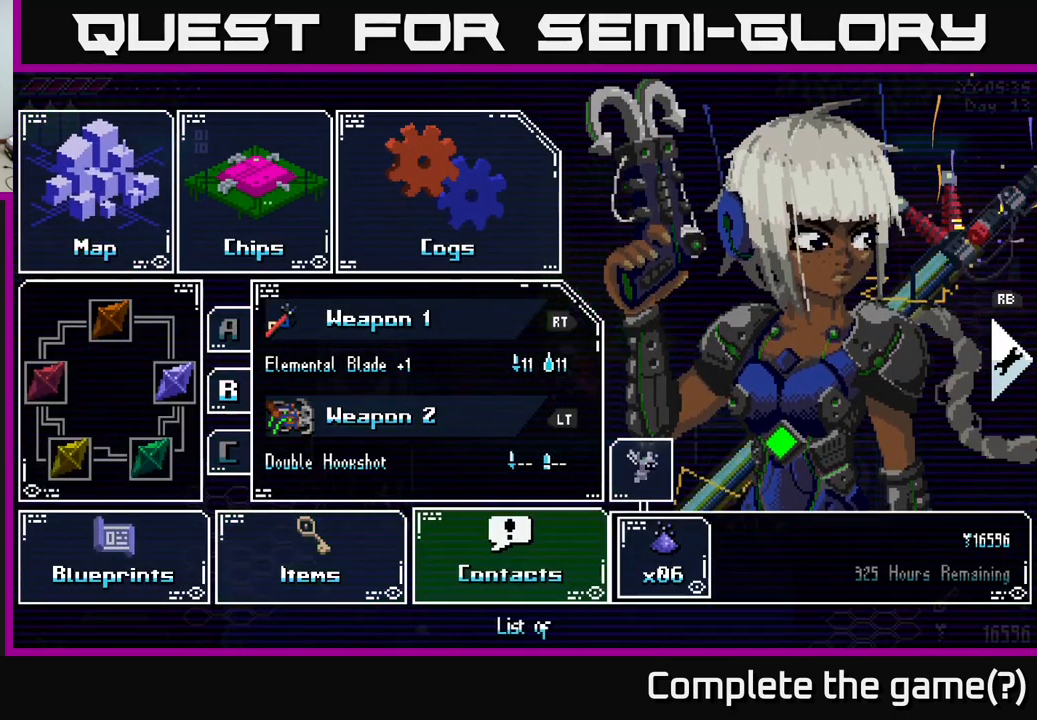
{"buttons": [], "left_stick": "right", "right_stick": "center", "events": [[117, "left_stick", "center"], [200, "left_stick", "right"], [317, "left_stick", "center"], [433, "left_stick", "right"]]}
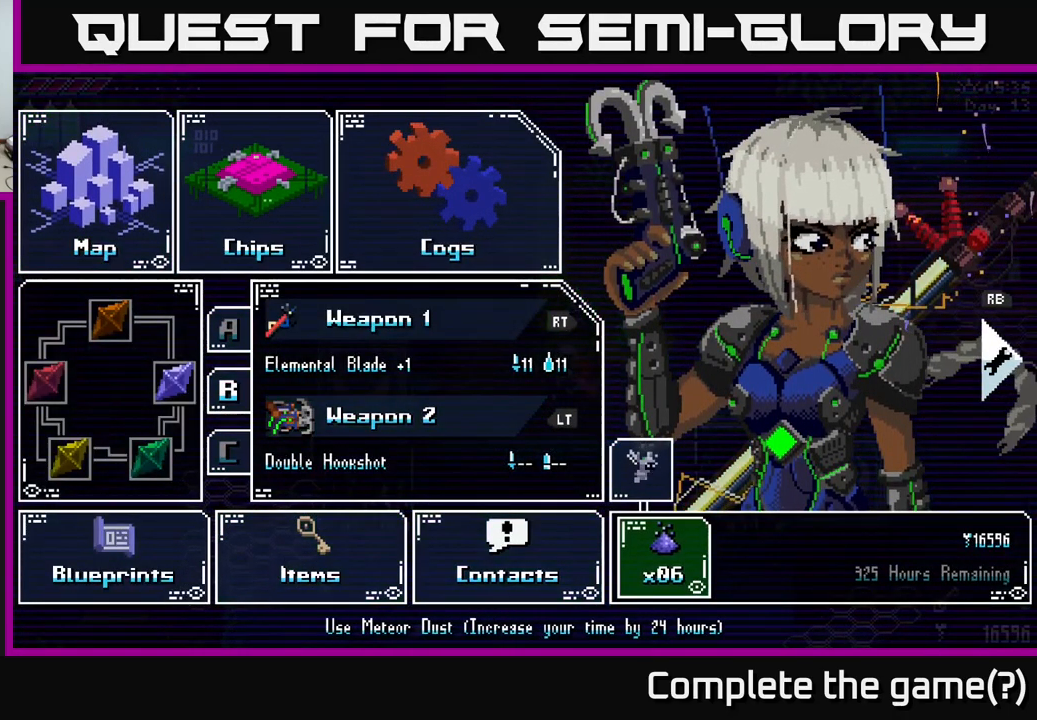
{"buttons": [], "left_stick": "center", "right_stick": "center", "events": [[50, "left_stick", "center"], [283, "R1", "down"], [400, "R1", "up"]]}
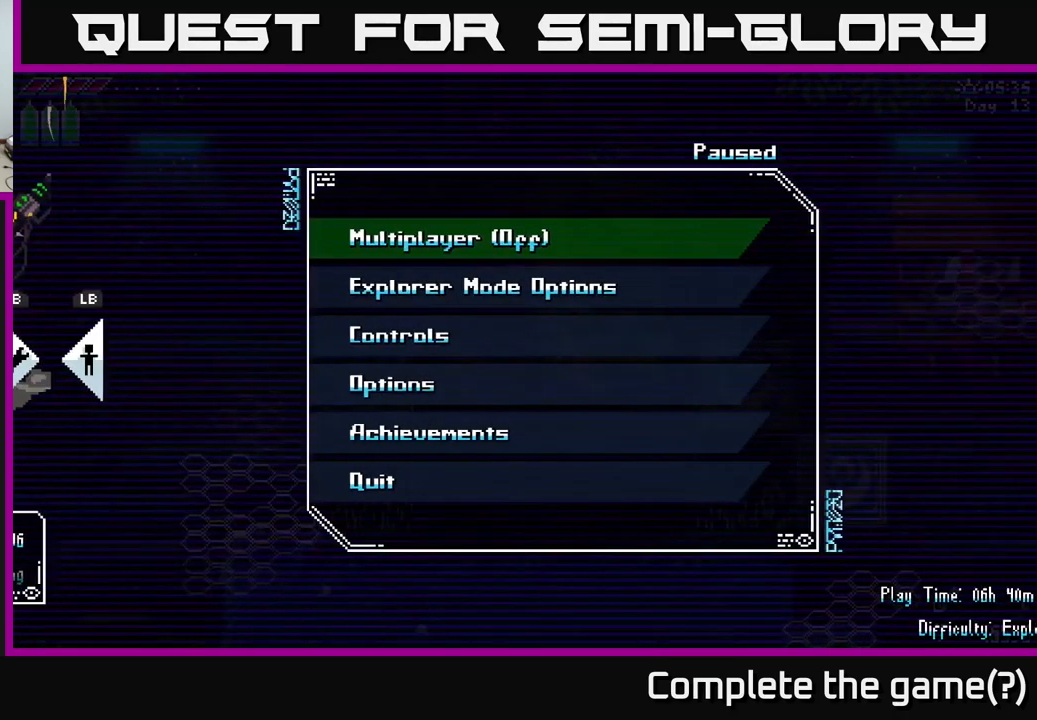
{"buttons": [], "left_stick": "down", "right_stick": "center", "events": [[250, "left_stick", "down"], [384, "left_stick", "center"], [450, "left_stick", "down"]]}
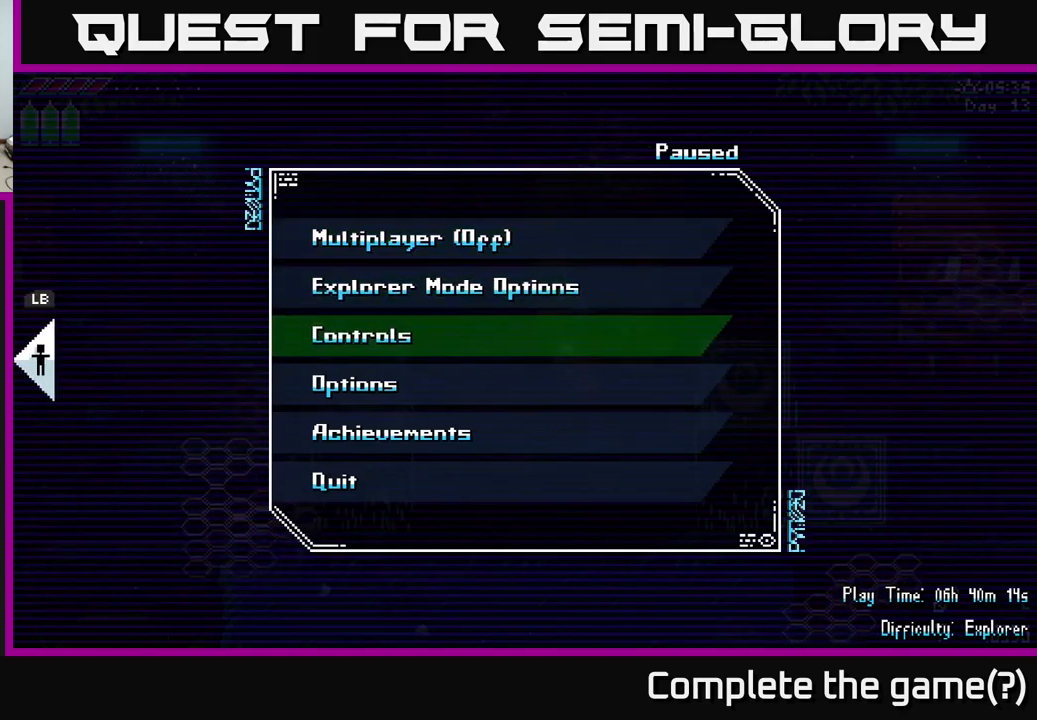
{"buttons": [], "left_stick": "center", "right_stick": "center", "events": [[34, "left_stick", "center"], [117, "left_stick", "down"], [184, "left_stick", "center"], [267, "left_stick", "down"], [367, "left_stick", "center"], [417, "left_stick", "down"], [484, "left_stick", "center"]]}
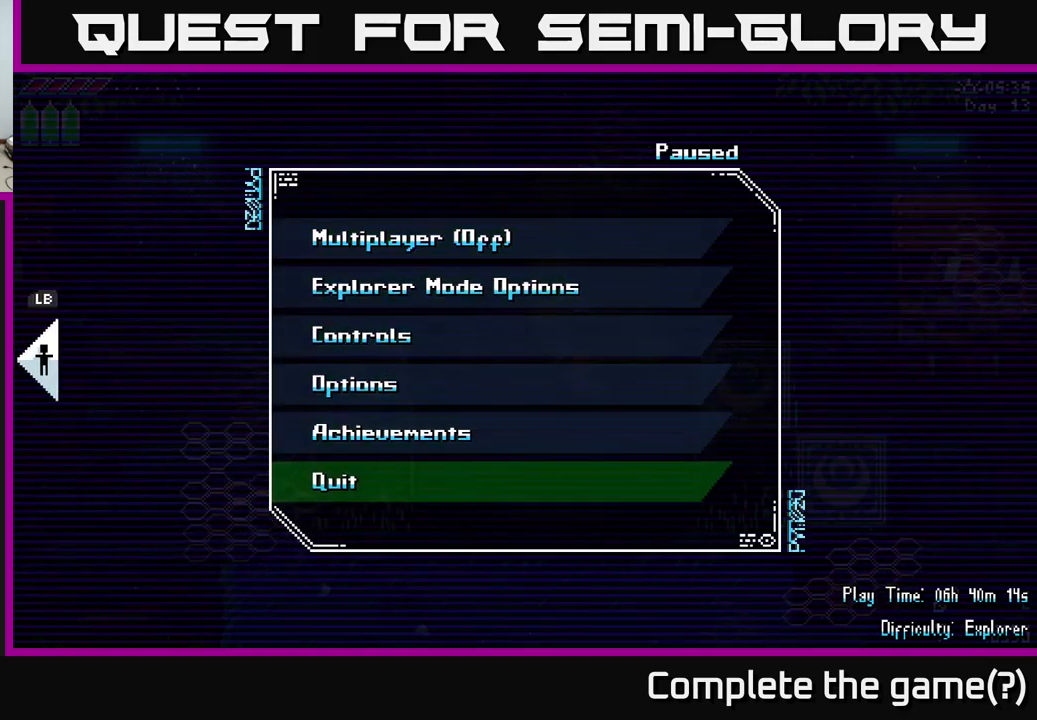
{"buttons": [], "left_stick": "center", "right_stick": "center", "events": [[67, "A", "down"], [184, "A", "up"]]}
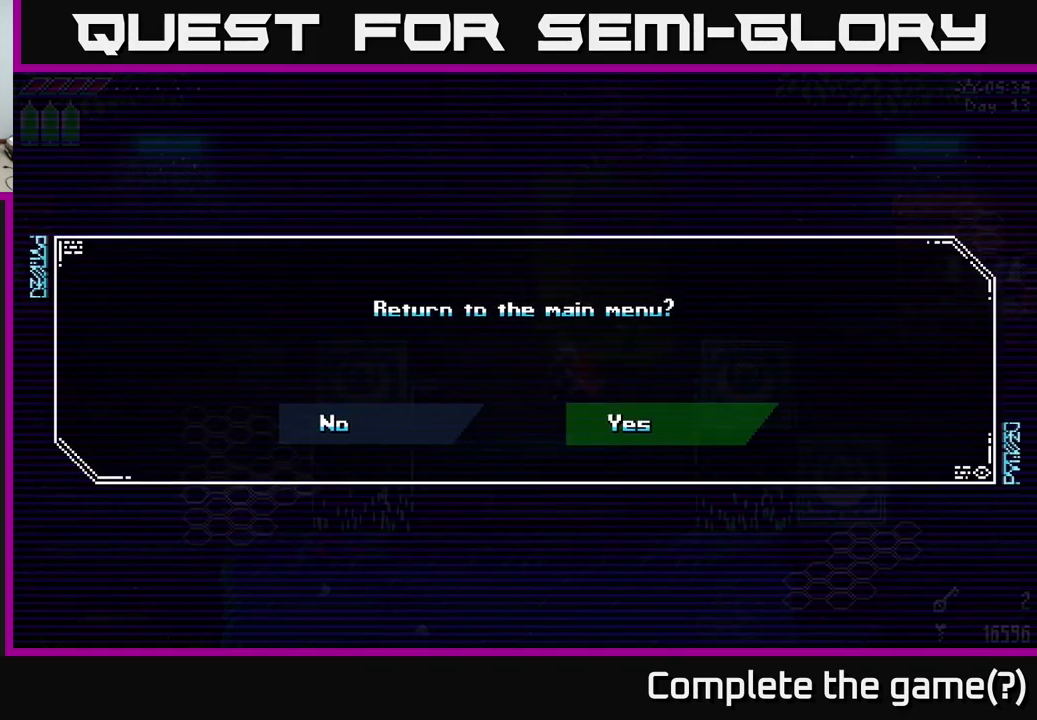
{"buttons": [], "left_stick": "center", "right_stick": "center", "events": [[50, "left_stick", "right"], [167, "left_stick", "center"], [200, "A", "down"], [267, "A", "up"]]}